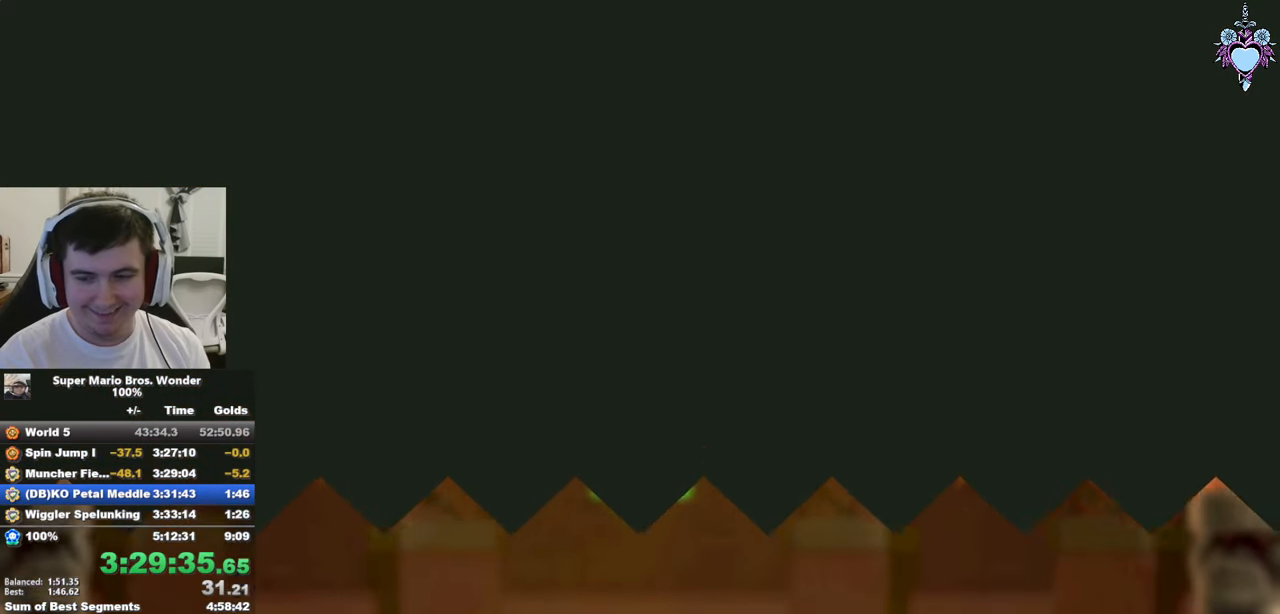
Gameplay with a controller (PlayStation layout); each line is a JSON object with the inputs held at the frame after it. "button_events" lists button changes between this image and that frame as [ms after this image, input, new state], when the widget could be followed in between (sticks are given only as held states). Not read: L3 R3.
{"buttons": [], "left_stick": "center", "right_stick": "center", "button_events": [[50, "SQUARE", "up"], [400, "CROSS", "down"], [500, "CROSS", "up"]]}
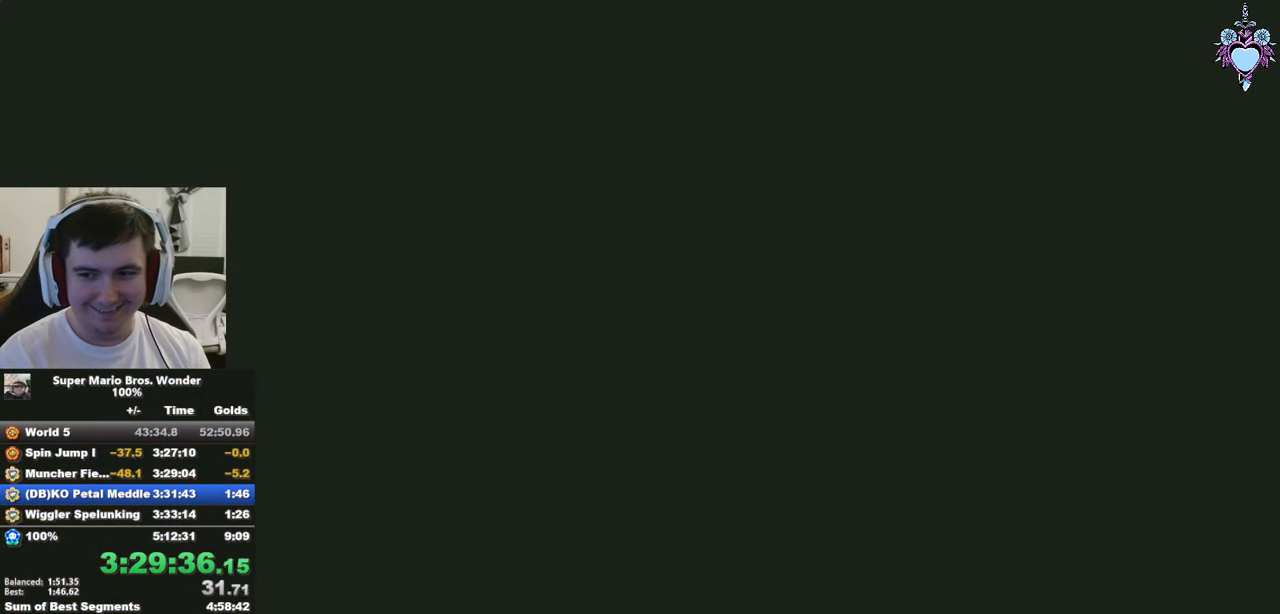
{"buttons": [], "left_stick": "center", "right_stick": "center", "button_events": [[66, "CROSS", "down"], [183, "CROSS", "up"], [233, "CROSS", "down"], [350, "CROSS", "up"], [416, "CROSS", "down"], [500, "CROSS", "up"]]}
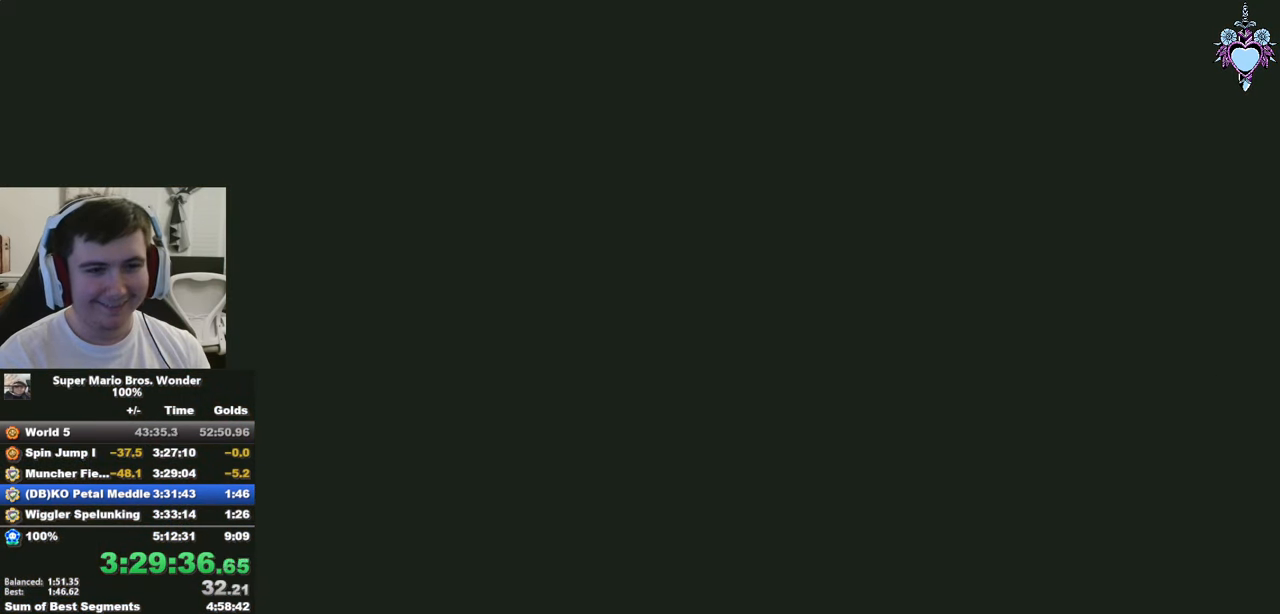
{"buttons": [], "left_stick": "center", "right_stick": "center", "button_events": [[66, "CROSS", "down"], [166, "CROSS", "up"], [233, "CROSS", "down"], [333, "CROSS", "up"], [383, "CROSS", "down"], [483, "CROSS", "up"]]}
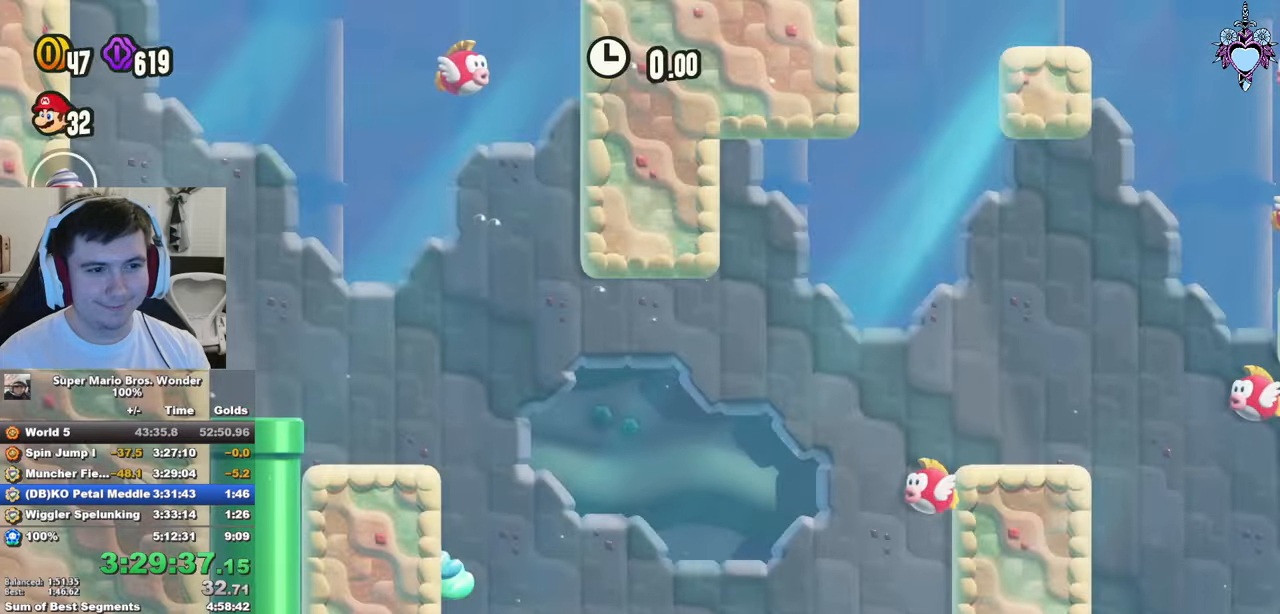
{"buttons": ["CROSS"], "left_stick": "center", "right_stick": "center", "button_events": [[50, "CROSS", "down"], [150, "CROSS", "up"], [200, "CROSS", "down"], [283, "DPAD_RIGHT", "down"], [300, "CROSS", "up"], [383, "DPAD_RIGHT", "up"], [500, "CROSS", "down"]]}
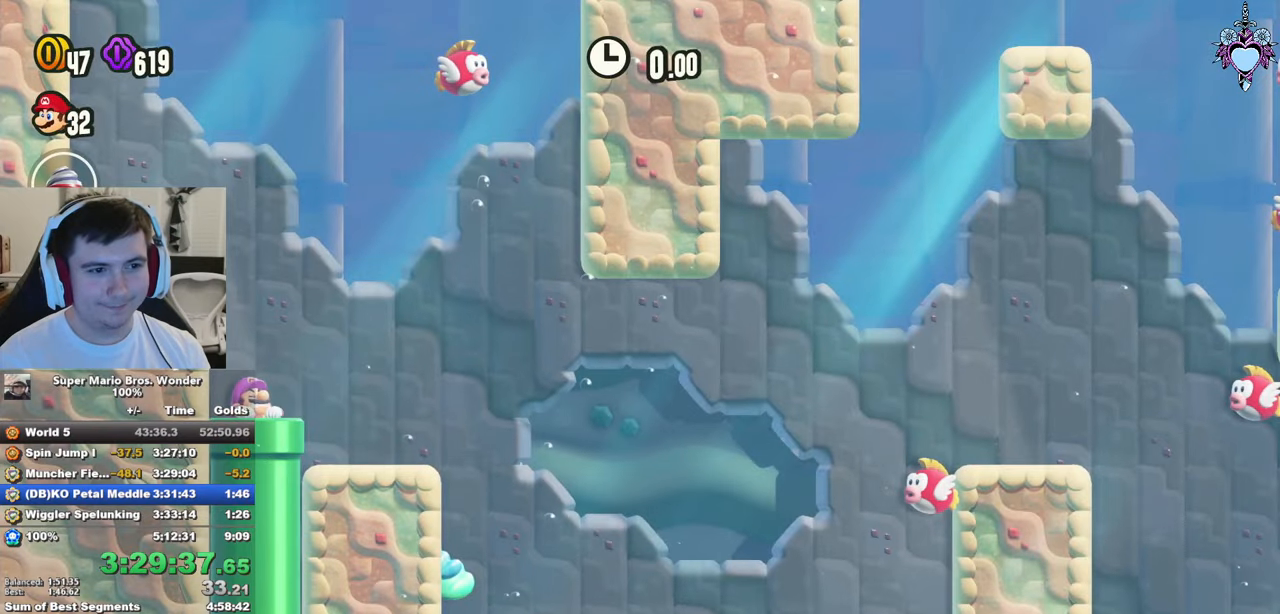
{"buttons": ["CROSS"], "left_stick": "center", "right_stick": "center", "button_events": [[83, "CROSS", "up"], [167, "CROSS", "down"], [233, "CROSS", "up"], [317, "CROSS", "down"], [400, "CROSS", "up"], [467, "CROSS", "down"]]}
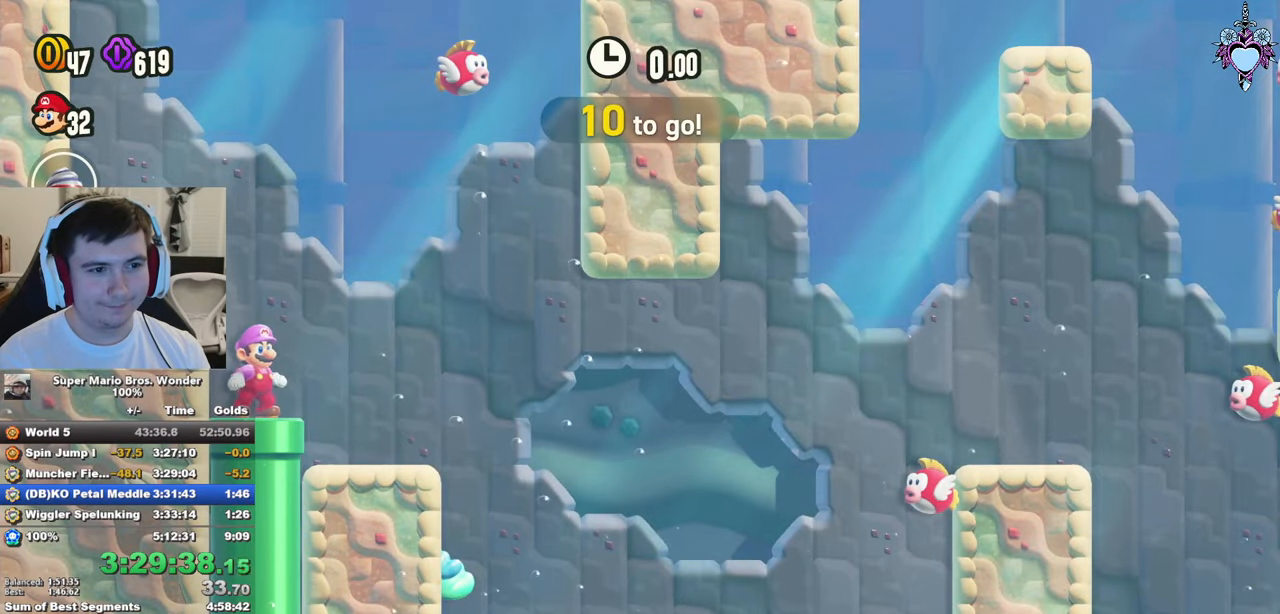
{"buttons": ["CROSS"], "left_stick": "center", "right_stick": "center", "button_events": [[50, "CROSS", "up"], [117, "CROSS", "down"], [217, "CROSS", "up"], [283, "CROSS", "down"], [300, "DPAD_RIGHT", "down"], [350, "CROSS", "up"], [433, "CROSS", "down"], [433, "DPAD_RIGHT", "up"]]}
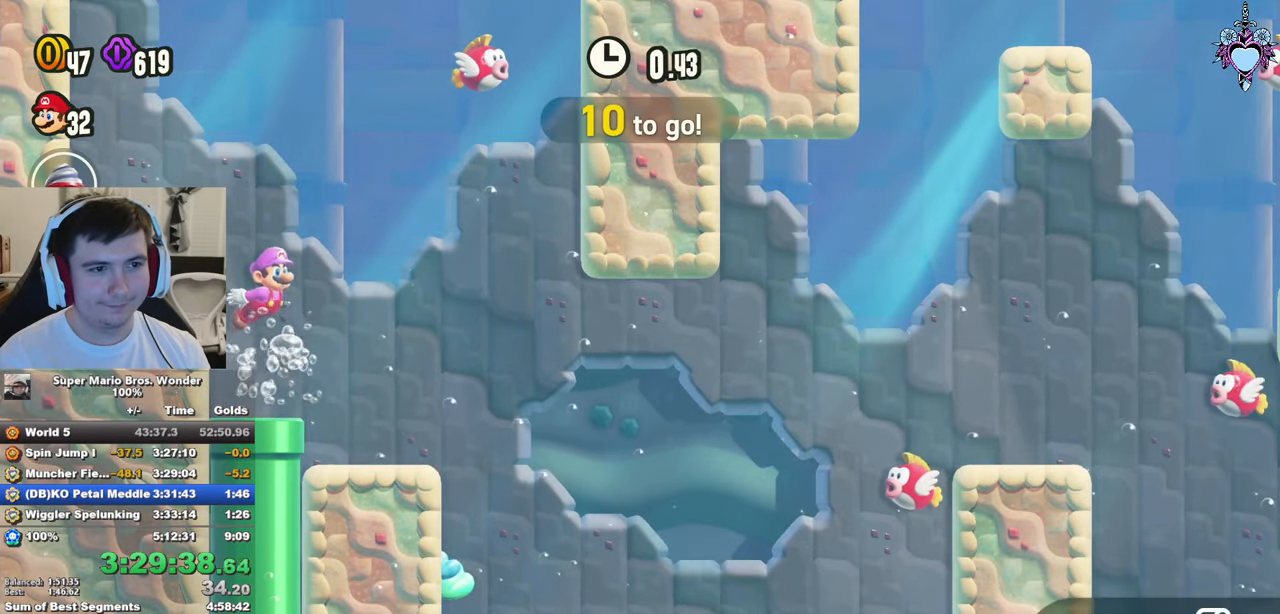
{"buttons": ["CROSS", "DPAD_RIGHT"], "left_stick": "center", "right_stick": "center", "button_events": [[50, "DPAD_RIGHT", "down"], [167, "CROSS", "up"], [200, "DPAD_RIGHT", "up"], [250, "CROSS", "down"], [250, "DPAD_RIGHT", "down"], [333, "CROSS", "up"], [383, "CROSS", "down"]]}
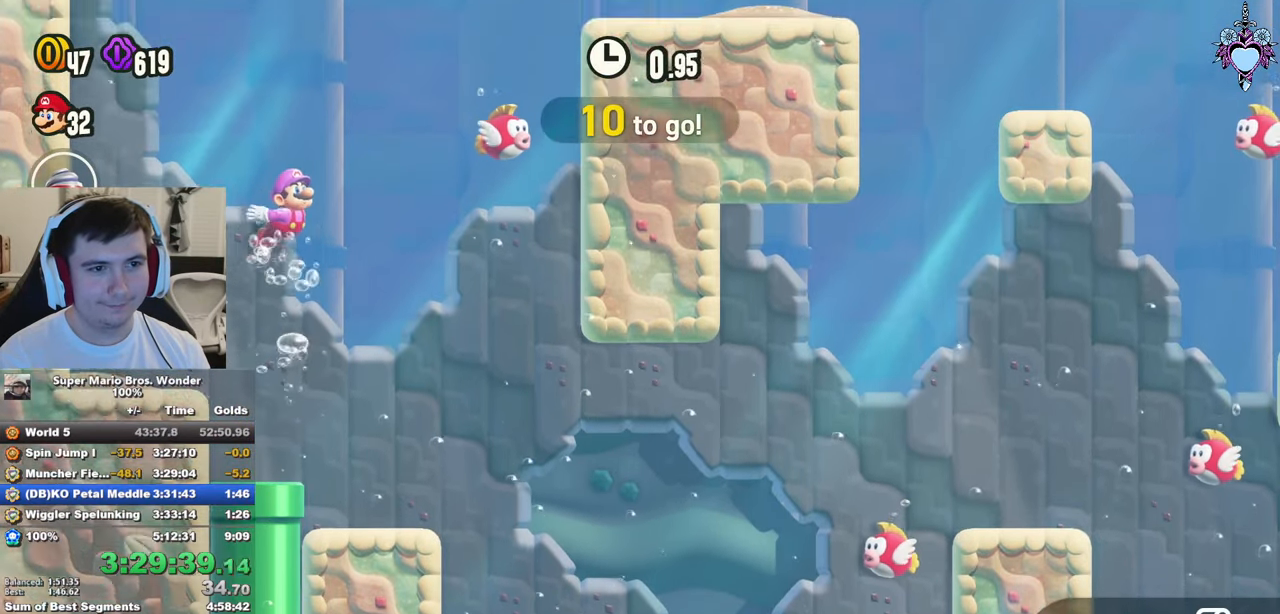
{"buttons": ["DPAD_RIGHT"], "left_stick": "center", "right_stick": "center", "button_events": [[33, "CROSS", "up"], [183, "SQUARE", "down"], [333, "SQUARE", "up"]]}
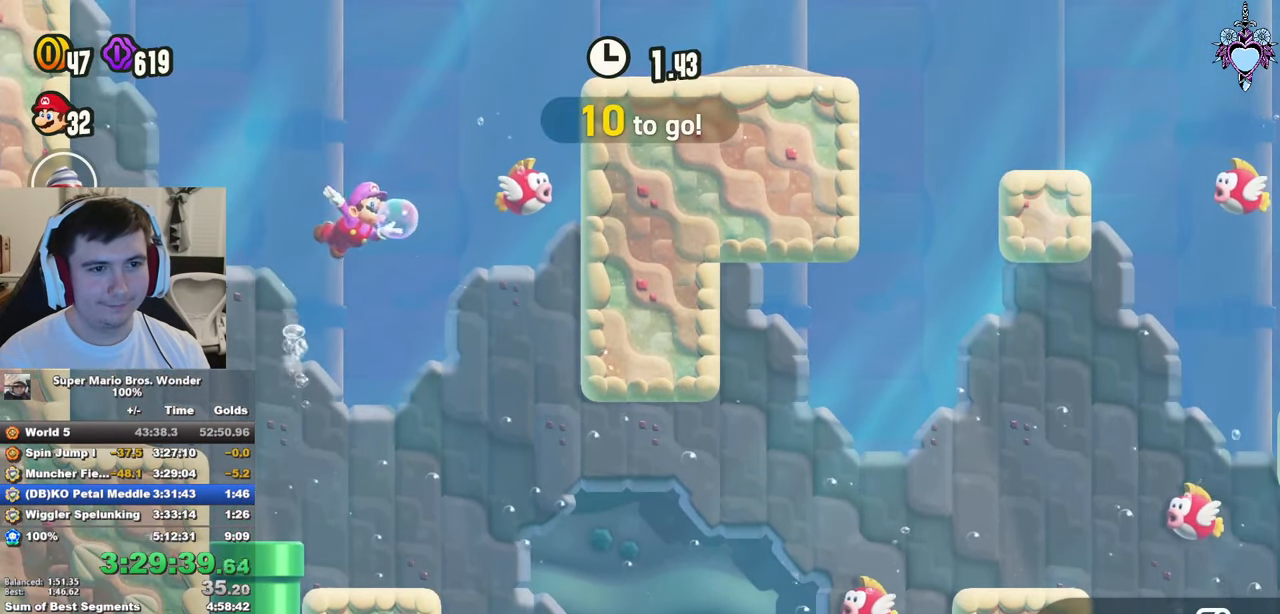
{"buttons": ["DPAD_RIGHT"], "left_stick": "center", "right_stick": "center", "button_events": [[233, "DPAD_RIGHT", "up"], [433, "DPAD_RIGHT", "down"]]}
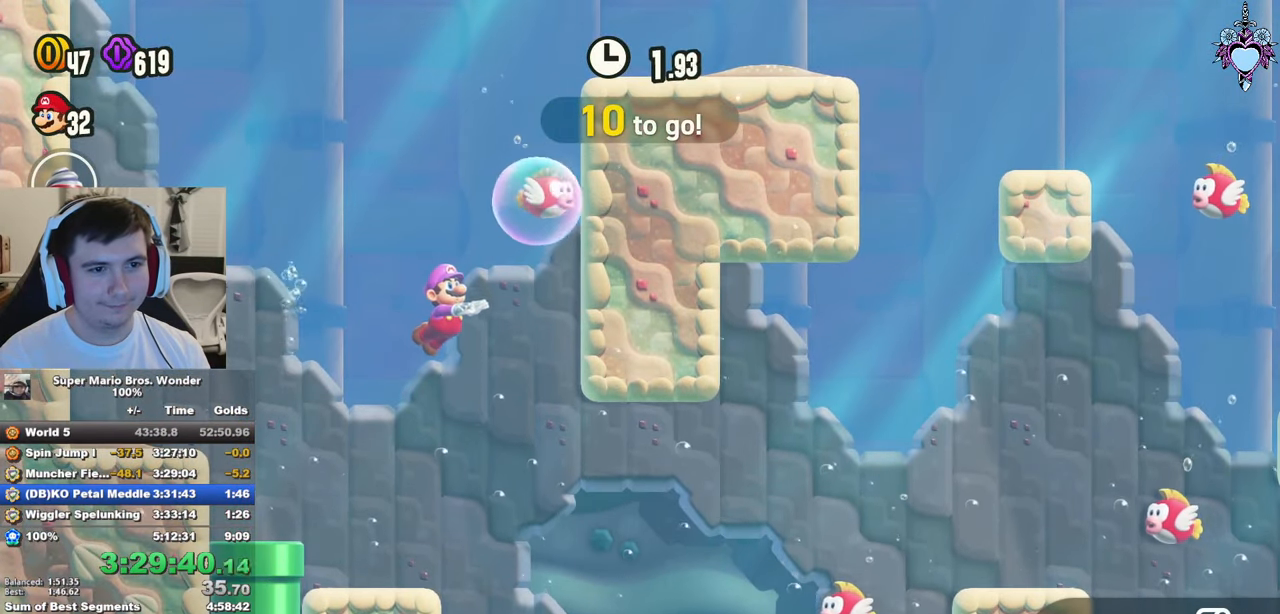
{"buttons": ["DPAD_RIGHT"], "left_stick": "center", "right_stick": "center", "button_events": []}
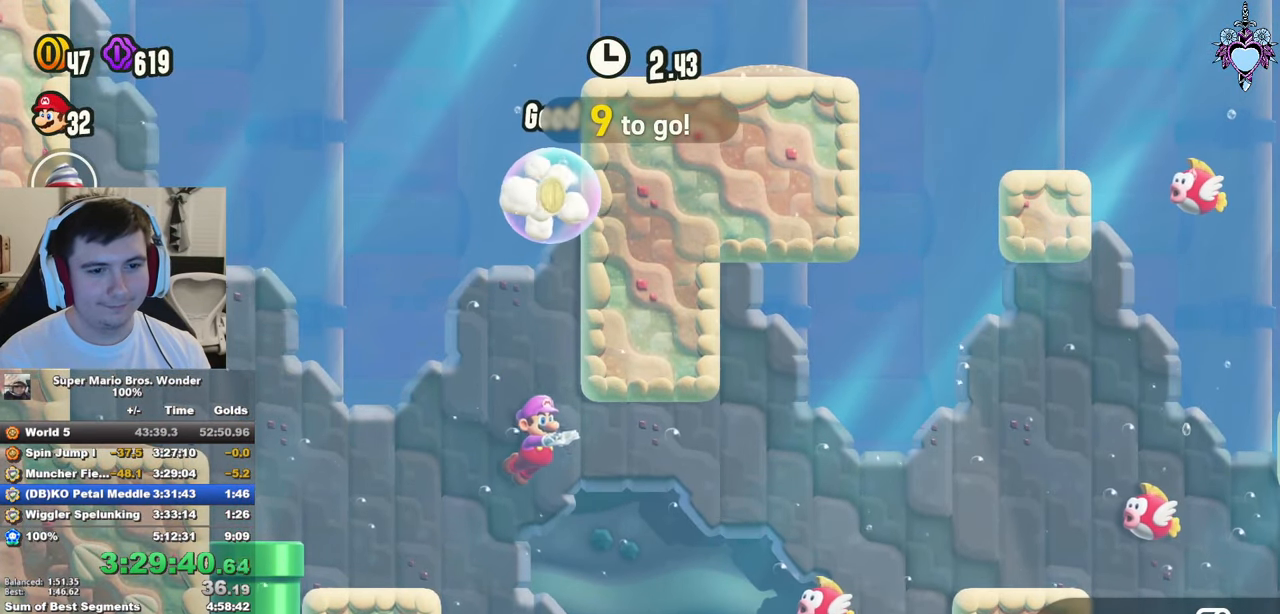
{"buttons": ["DPAD_RIGHT"], "left_stick": "center", "right_stick": "center", "button_events": [[400, "SQUARE", "down"], [483, "SQUARE", "up"]]}
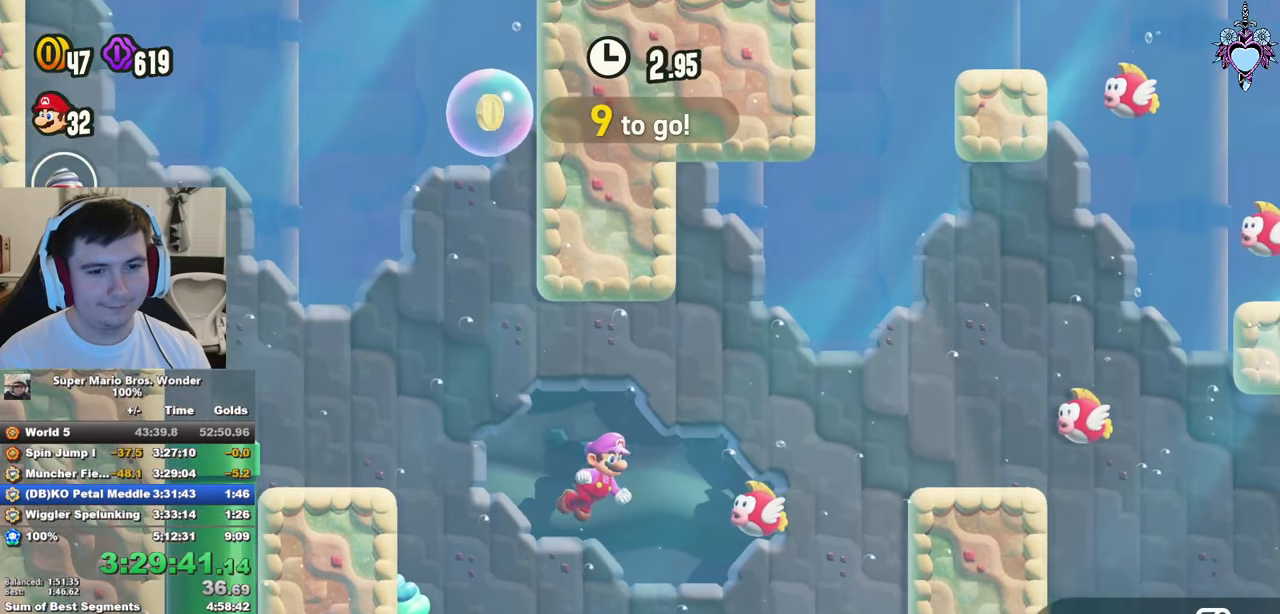
{"buttons": ["CROSS", "DPAD_RIGHT"], "left_stick": "center", "right_stick": "center", "button_events": [[83, "CROSS", "down"], [200, "CROSS", "up"], [267, "CROSS", "down"]]}
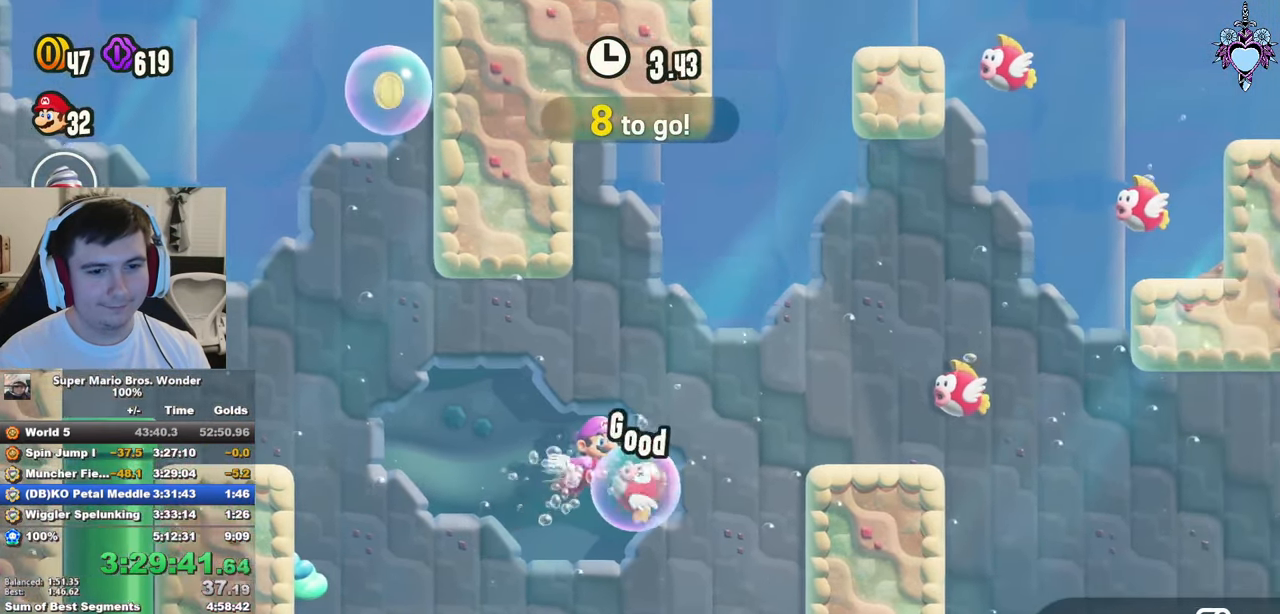
{"buttons": ["DPAD_RIGHT"], "left_stick": "center", "right_stick": "center", "button_events": [[83, "CROSS", "up"], [83, "SQUARE", "down"], [217, "SQUARE", "up"], [384, "CROSS", "down"], [467, "CROSS", "up"]]}
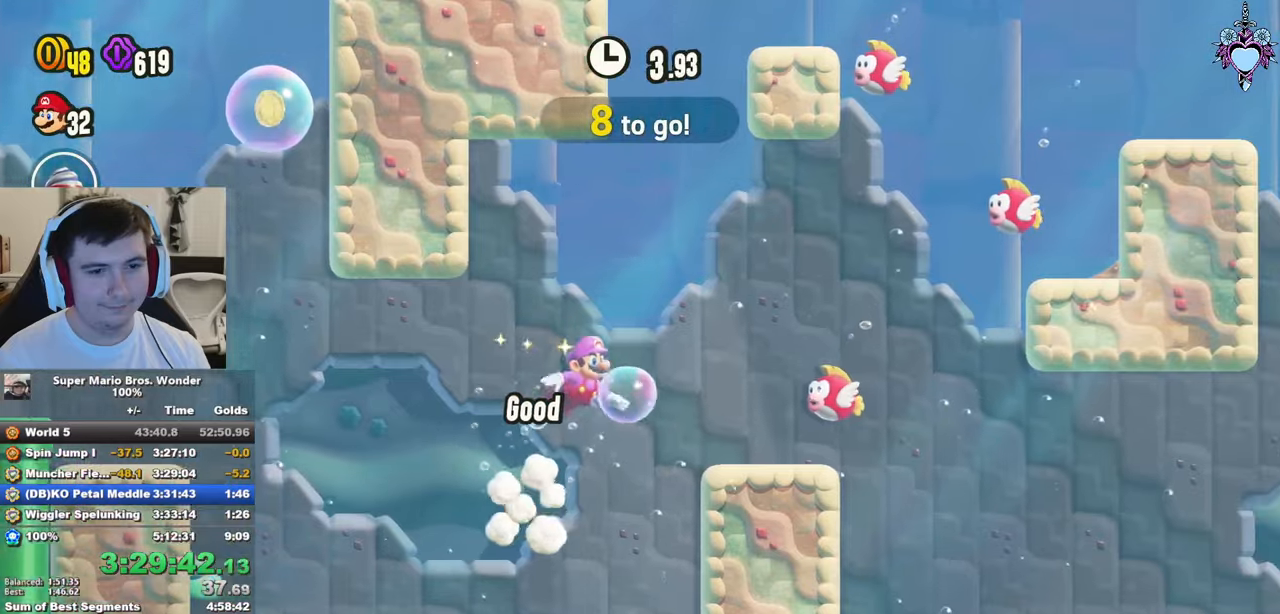
{"buttons": ["DPAD_RIGHT"], "left_stick": "center", "right_stick": "center", "button_events": [[67, "CROSS", "down"], [134, "CROSS", "up"], [250, "CROSS", "down"], [500, "CROSS", "up"]]}
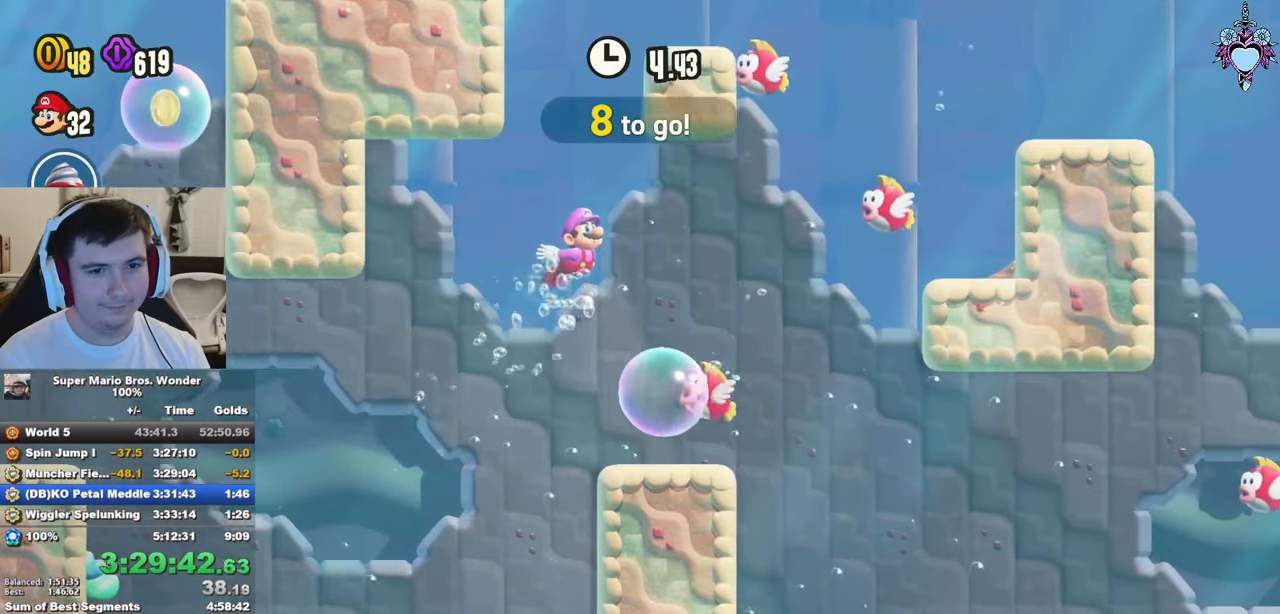
{"buttons": ["DPAD_RIGHT"], "left_stick": "center", "right_stick": "center", "button_events": [[167, "SQUARE", "down"], [300, "SQUARE", "up"]]}
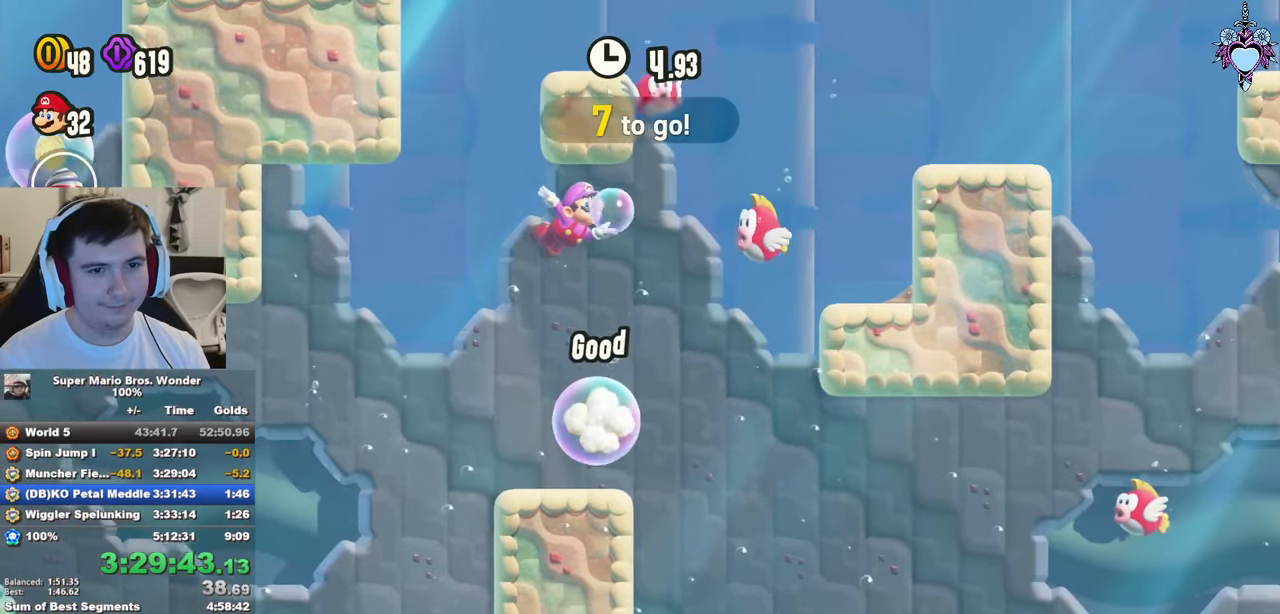
{"buttons": ["CROSS", "DPAD_RIGHT"], "left_stick": "center", "right_stick": "center", "button_events": [[250, "CROSS", "down"], [367, "CROSS", "up"], [484, "CROSS", "down"]]}
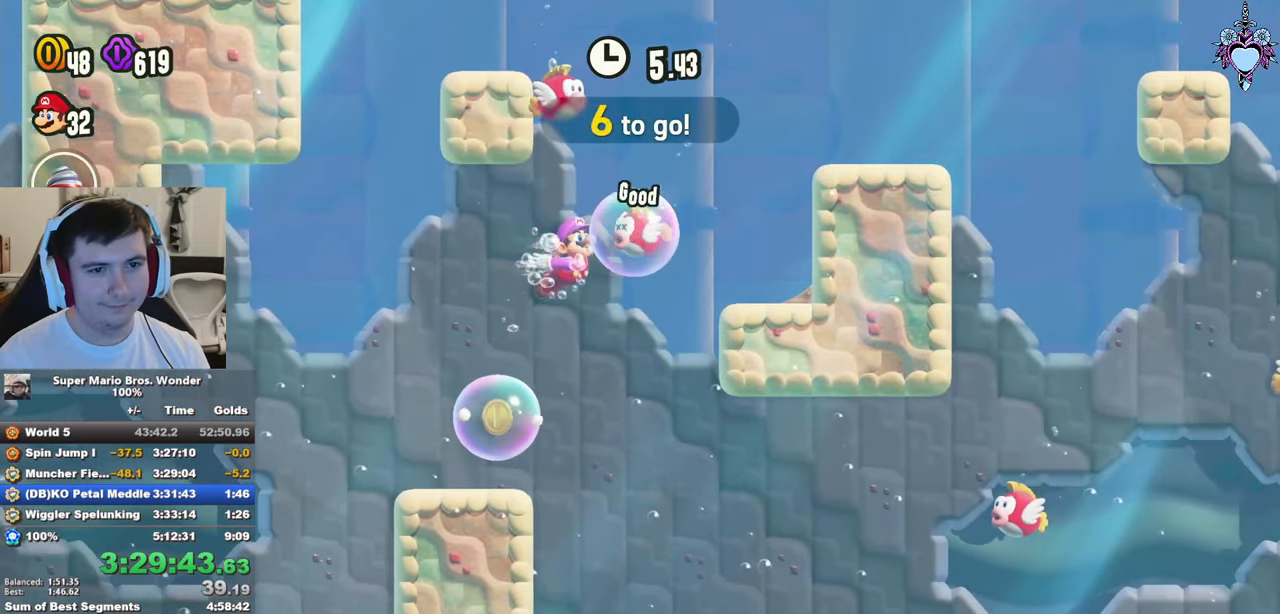
{"buttons": ["SQUARE", "DPAD_LEFT"], "left_stick": "center", "right_stick": "center", "button_events": [[134, "DPAD_RIGHT", "up"], [217, "CROSS", "up"], [300, "CROSS", "down"], [350, "DPAD_LEFT", "down"], [400, "CROSS", "up"], [400, "SQUARE", "down"]]}
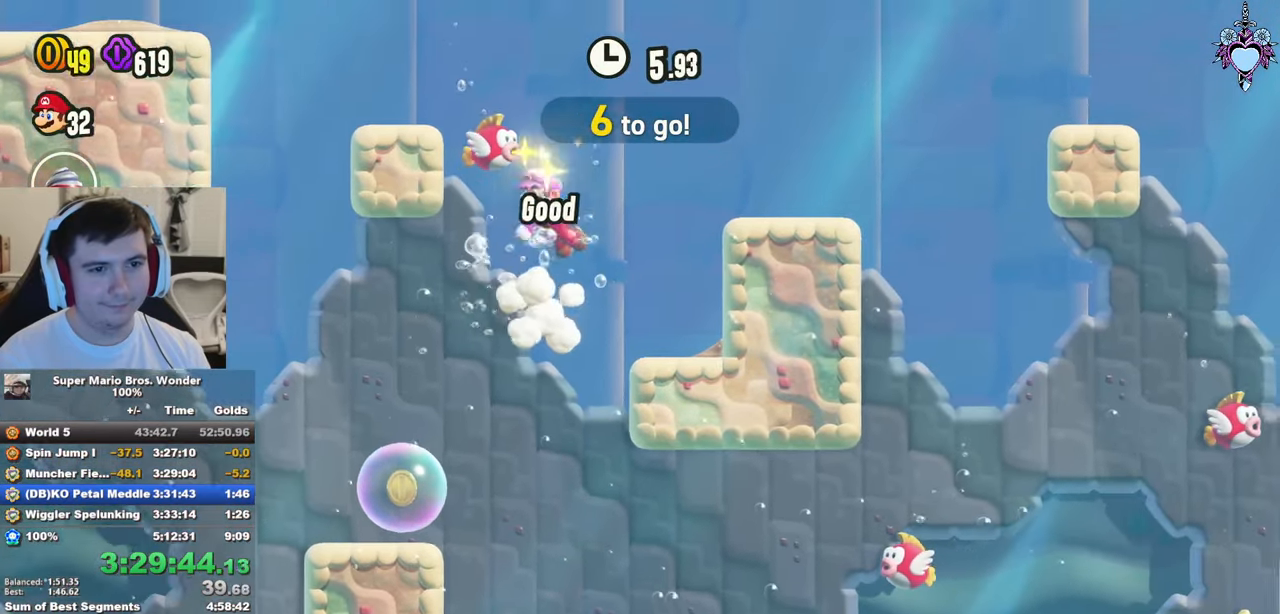
{"buttons": [], "left_stick": "center", "right_stick": "center", "button_events": [[67, "SQUARE", "up"], [284, "DPAD_LEFT", "up"]]}
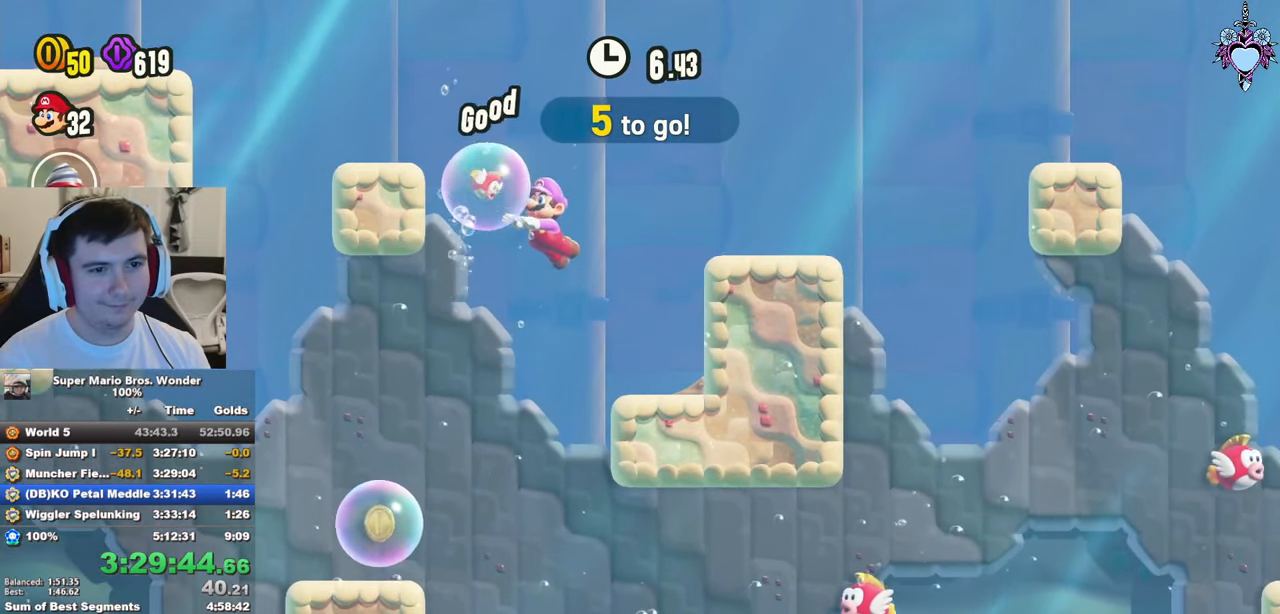
{"buttons": [], "left_stick": "center", "right_stick": "center", "button_events": []}
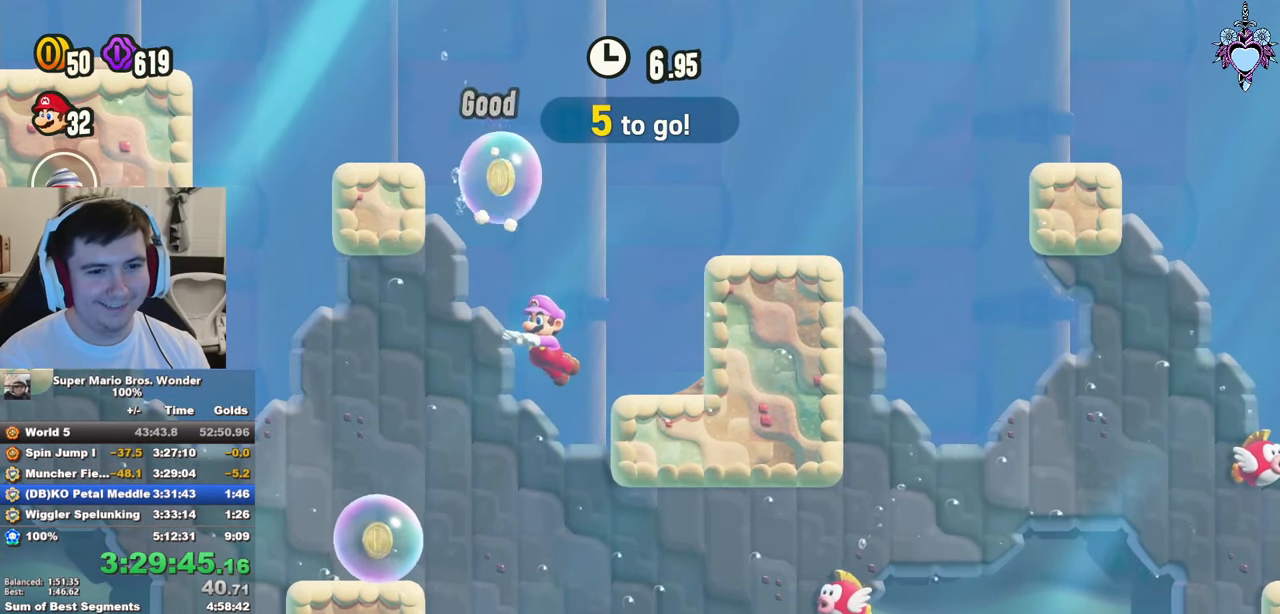
{"buttons": ["DPAD_RIGHT"], "left_stick": "center", "right_stick": "center", "button_events": [[284, "DPAD_RIGHT", "down"]]}
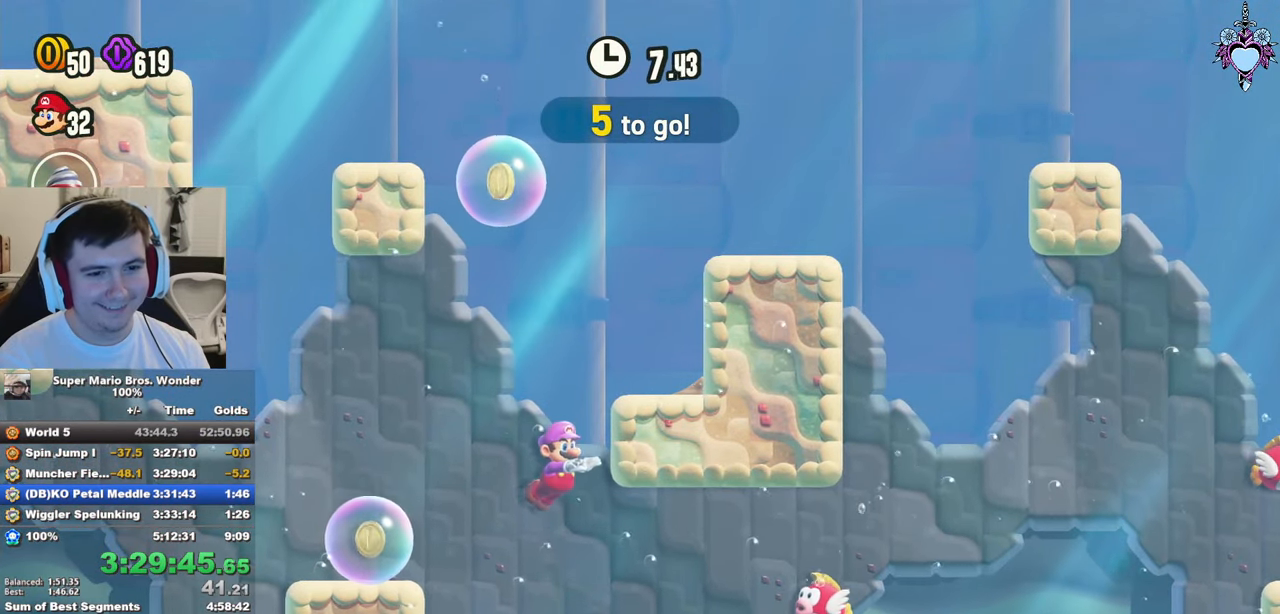
{"buttons": ["DPAD_RIGHT"], "left_stick": "center", "right_stick": "center", "button_events": [[284, "SQUARE", "down"], [367, "SQUARE", "up"]]}
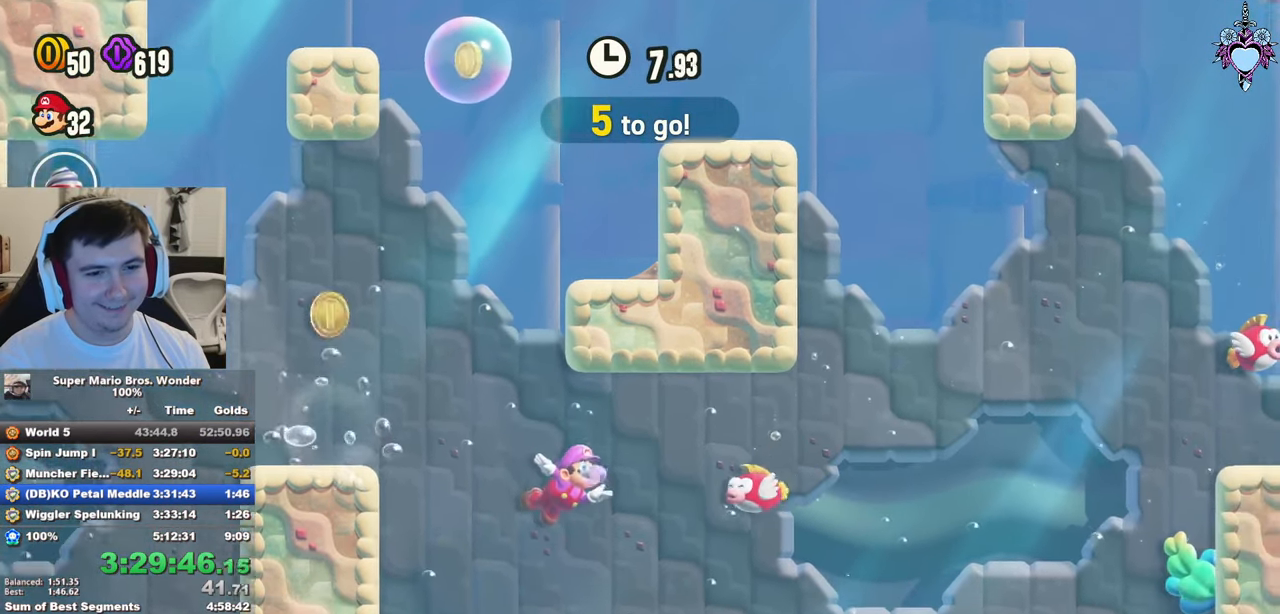
{"buttons": ["DPAD_RIGHT"], "left_stick": "center", "right_stick": "center", "button_events": [[67, "CROSS", "down"], [167, "CROSS", "up"], [217, "CROSS", "down"], [350, "CROSS", "up"]]}
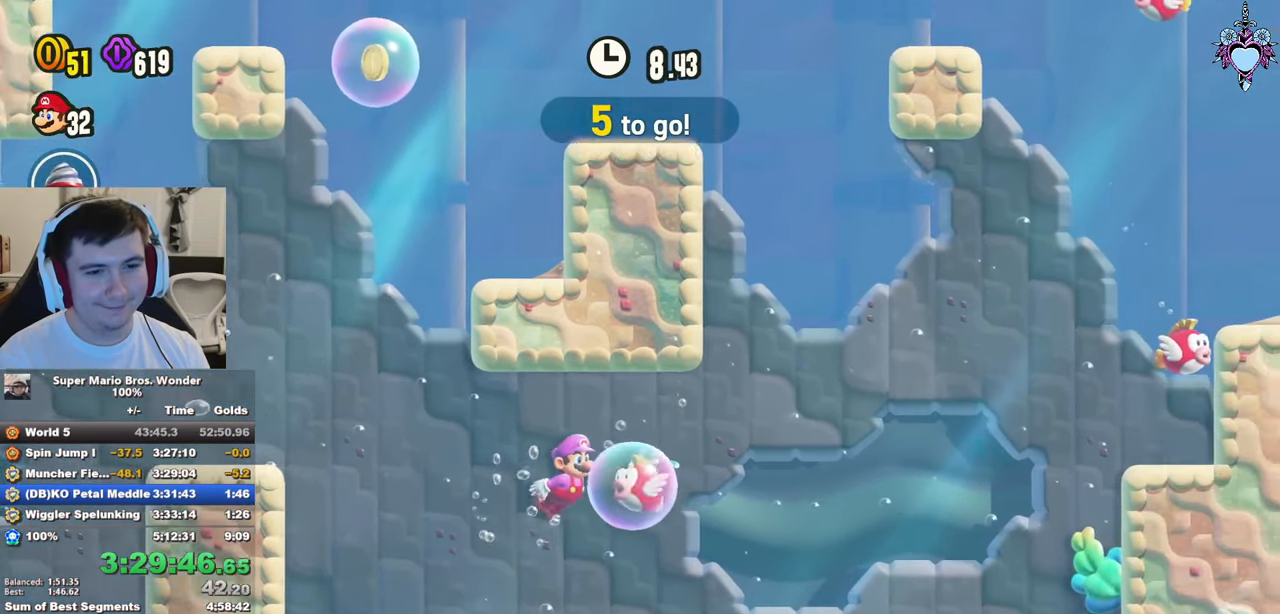
{"buttons": ["DPAD_RIGHT"], "left_stick": "center", "right_stick": "center", "button_events": [[384, "CROSS", "down"], [500, "CROSS", "up"]]}
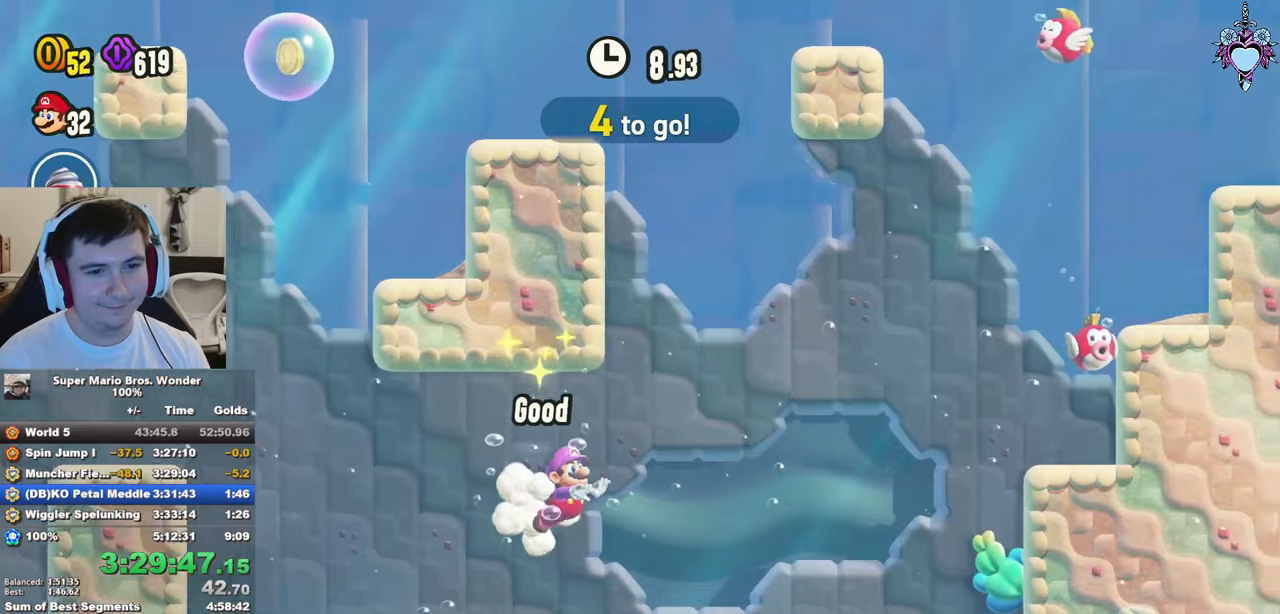
{"buttons": ["SQUARE", "DPAD_RIGHT"], "left_stick": "center", "right_stick": "center", "button_events": [[66, "CROSS", "down"], [166, "CROSS", "up"], [266, "CROSS", "down"], [400, "CROSS", "up"], [433, "SQUARE", "down"]]}
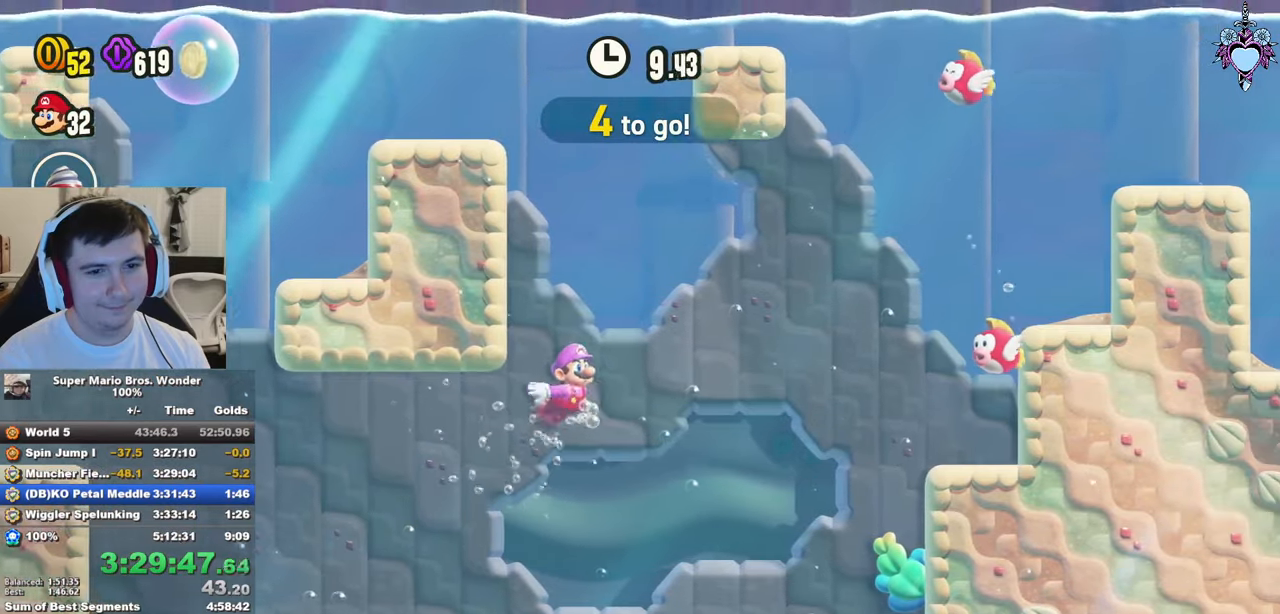
{"buttons": ["DPAD_RIGHT"], "left_stick": "center", "right_stick": "center", "button_events": [[83, "SQUARE", "up"]]}
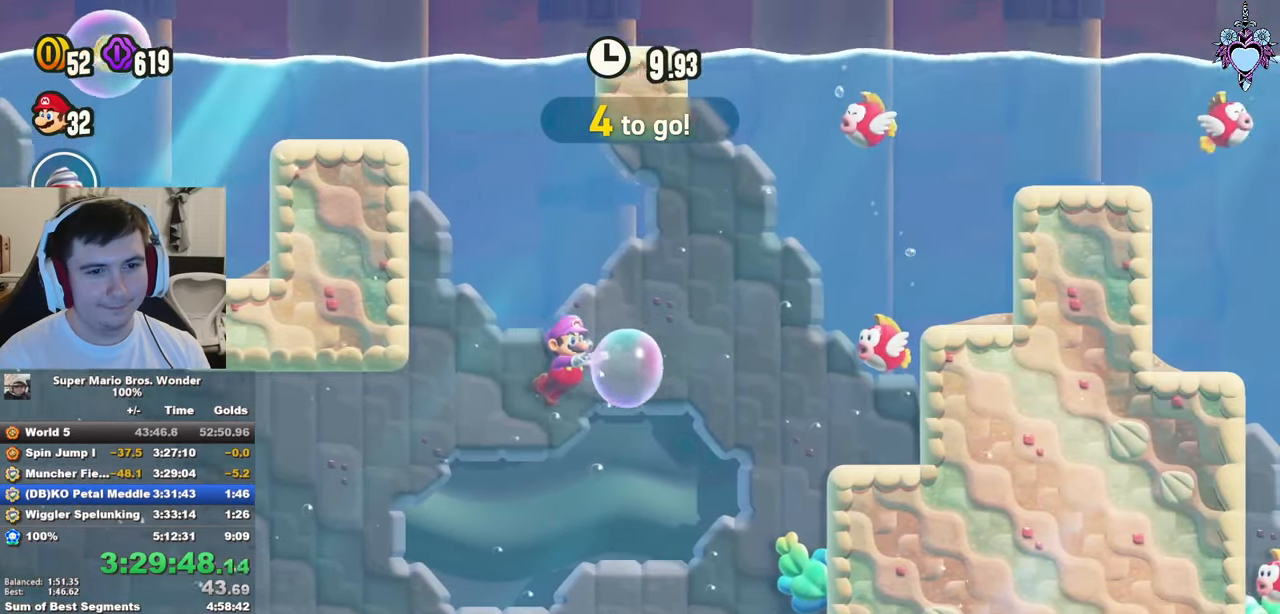
{"buttons": ["SQUARE", "DPAD_RIGHT"], "left_stick": "center", "right_stick": "center", "button_events": [[100, "CROSS", "down"], [216, "CROSS", "up"], [283, "CROSS", "down"], [416, "SQUARE", "down"], [433, "CROSS", "up"]]}
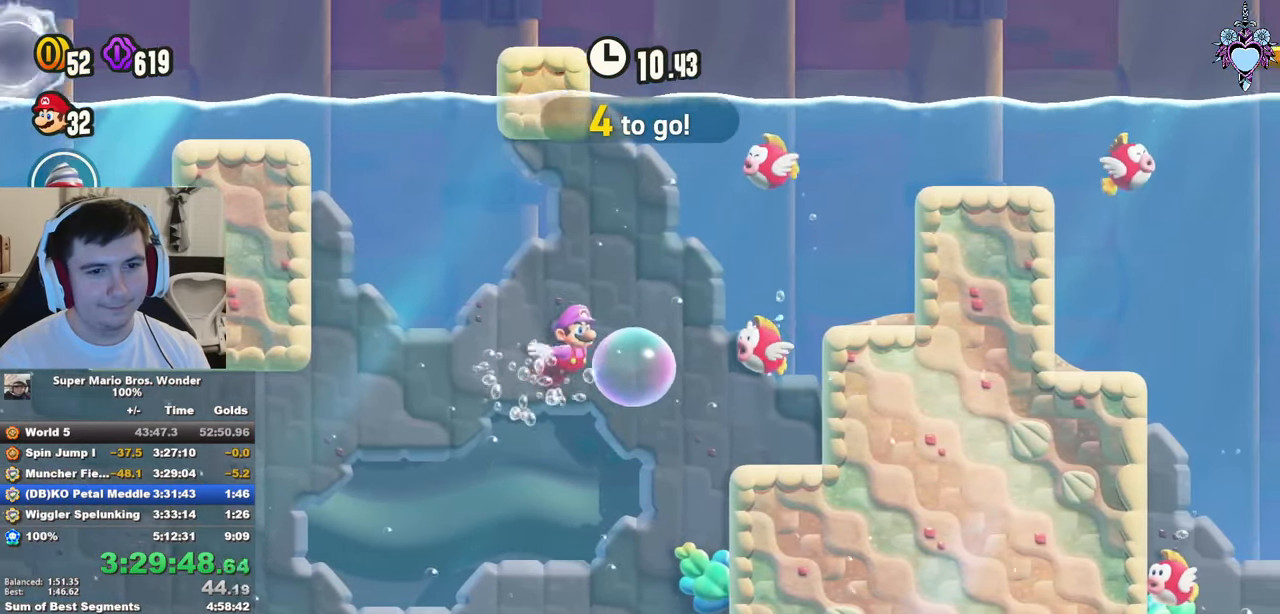
{"buttons": ["CROSS", "SQUARE", "DPAD_RIGHT"], "left_stick": "center", "right_stick": "center", "button_events": [[50, "SQUARE", "up"], [183, "CROSS", "down"], [183, "SQUARE", "down"], [283, "CROSS", "up"], [333, "SQUARE", "up"], [416, "CROSS", "down"], [433, "SQUARE", "down"]]}
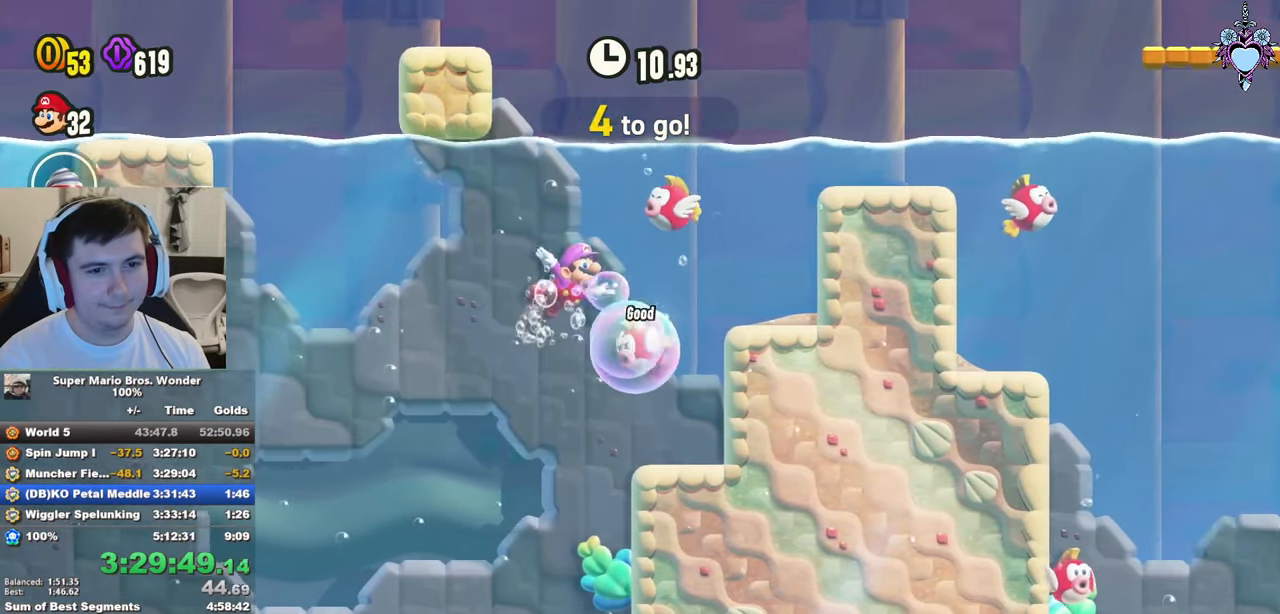
{"buttons": ["CROSS", "DPAD_RIGHT"], "left_stick": "center", "right_stick": "center", "button_events": [[16, "CROSS", "up"], [50, "SQUARE", "up"], [116, "SQUARE", "down"], [133, "CROSS", "down"], [200, "CROSS", "up"], [433, "CROSS", "down"], [450, "SQUARE", "up"]]}